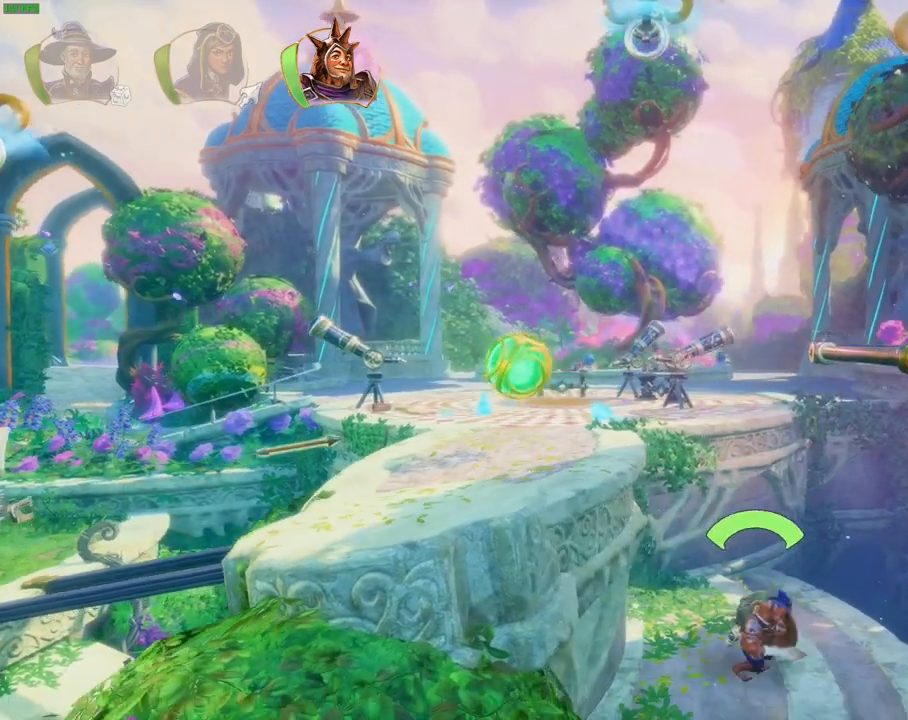
Gameplay with a controller (PlayStation layout); each line is a JSON object with the inputs held at the frame after it (dt_ms = milliseconds from this image to that frame). "events" lists button and stick changes between this image and that frame as [ms after this image, input, new state], when the widget could be followed in between. Not read: HOME TOUCHPAD.
{"dt_ms": 1000, "buttons": ["L1"], "left_stick": "left", "right_stick": "center", "events": [[83, "left_stick", "right"], [200, "left_stick", "center"], [300, "left_stick", "right"], [500, "left_stick", "center"], [633, "left_stick", "left"], [950, "L1", "down"]]}
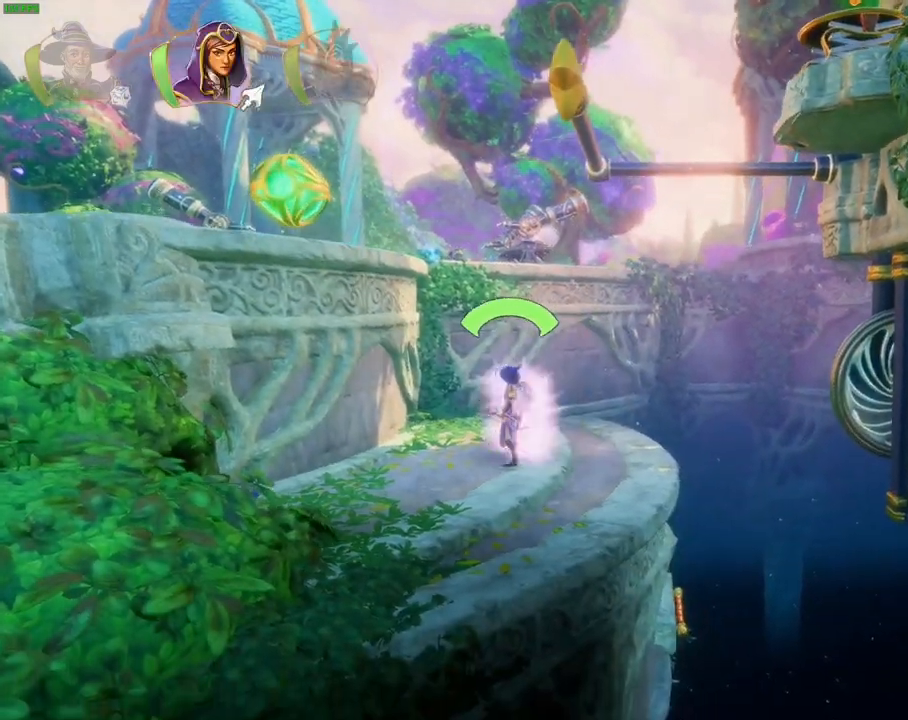
{"dt_ms": 500, "buttons": [], "left_stick": "right", "right_stick": "center", "events": [[17, "L1", "up"], [183, "left_stick", "right"], [383, "R1", "down"], [500, "R1", "up"]]}
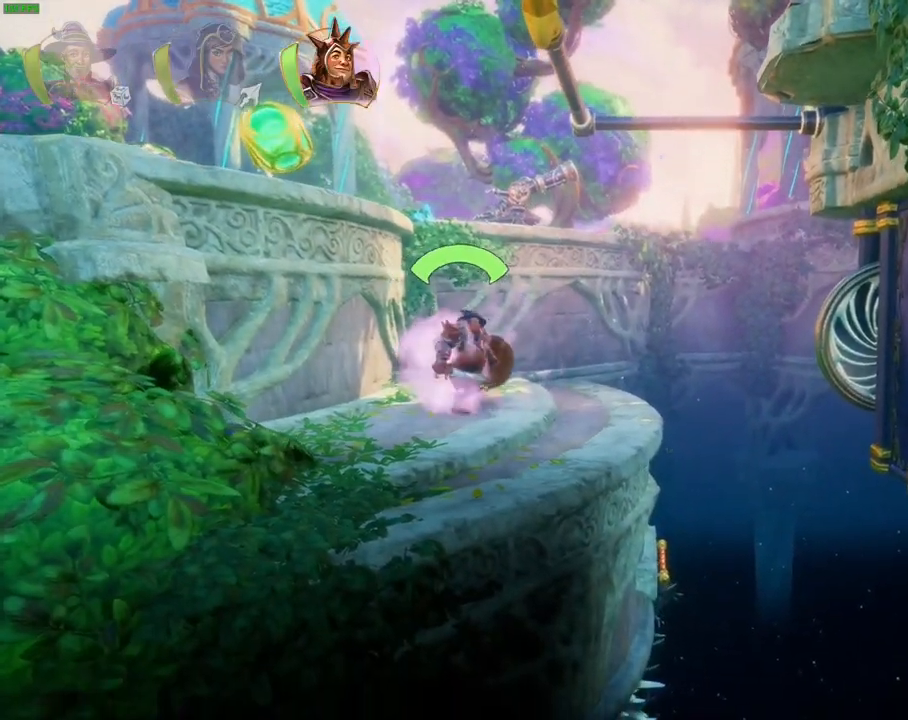
{"dt_ms": 500, "buttons": [], "left_stick": "right", "right_stick": "center", "events": []}
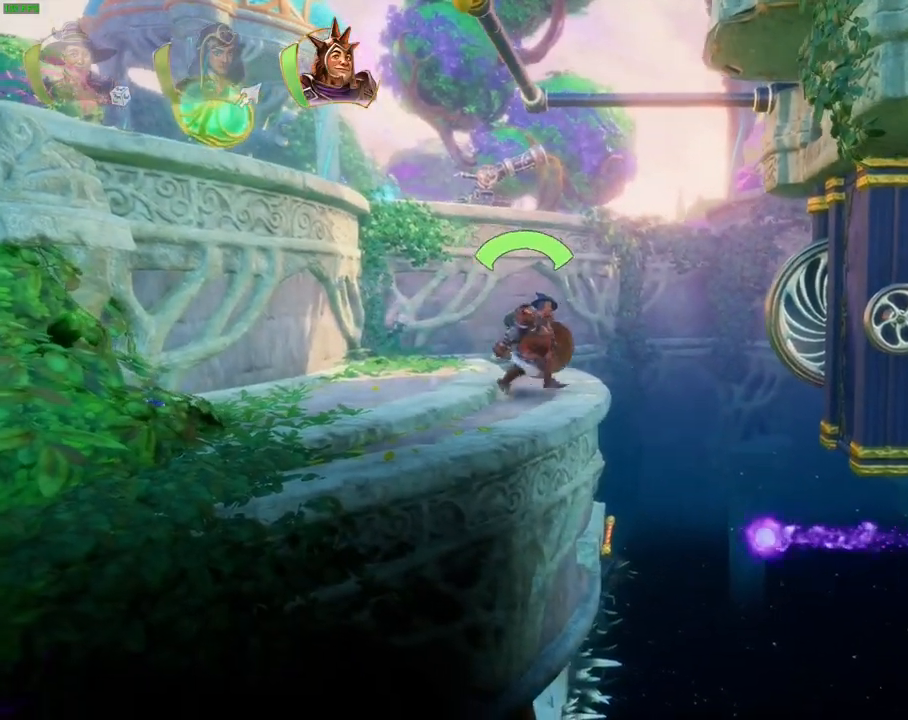
{"dt_ms": 500, "buttons": ["CIRCLE"], "left_stick": "center", "right_stick": "center", "events": [[50, "left_stick", "center"], [117, "R1", "down"], [267, "R1", "up"], [283, "left_stick", "right"], [417, "CIRCLE", "down"], [417, "left_stick", "center"]]}
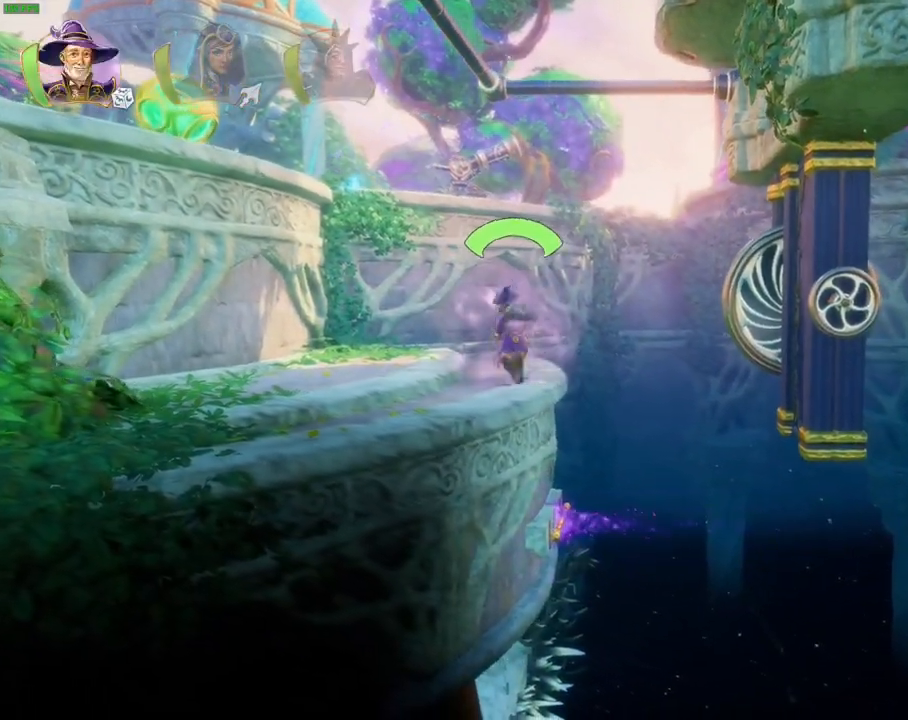
{"dt_ms": 500, "buttons": [], "left_stick": "center", "right_stick": "center", "events": [[17, "CIRCLE", "up"], [200, "R1", "down"], [333, "R1", "up"]]}